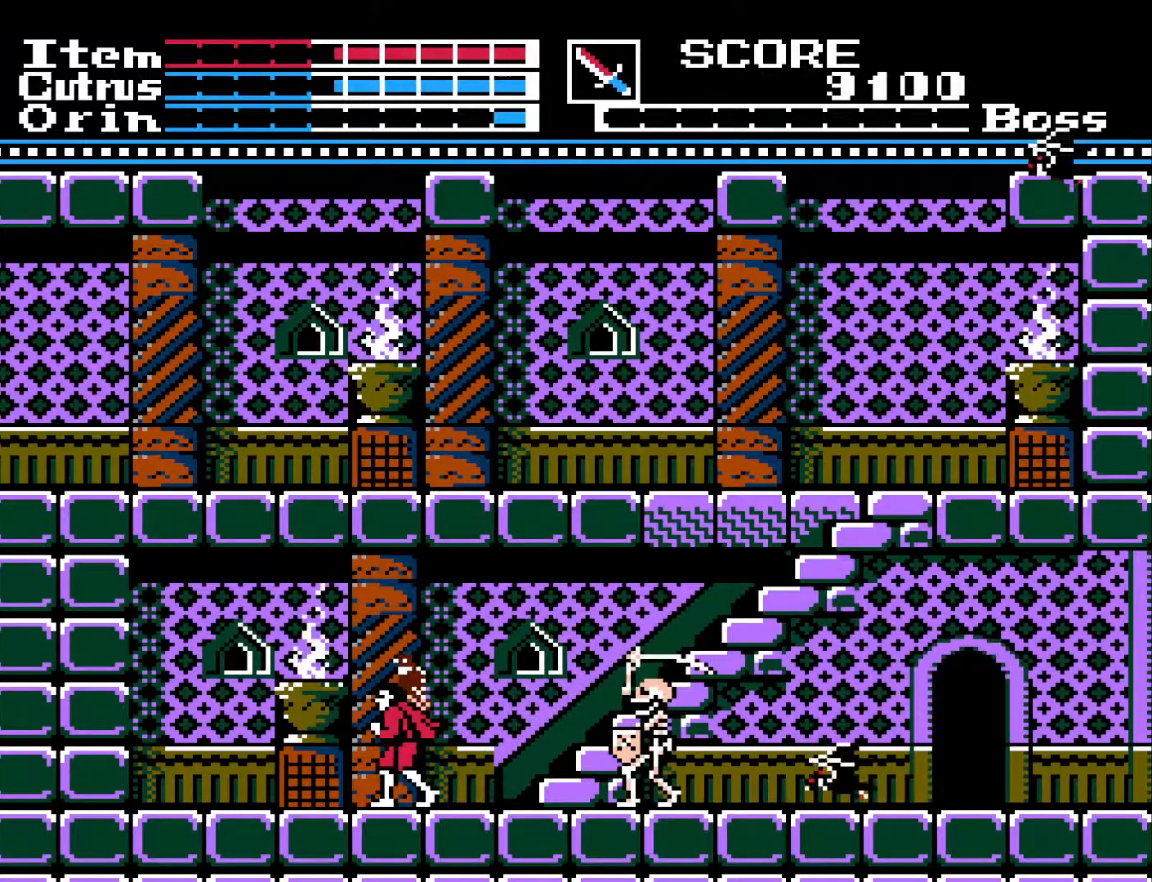
Gameplay with a controller (Xbox layout); each line is a JSON object with the inputs held at the frame after it. "events" lists button and stick changes between this image and that frame as [ms after this image, input, new state], when the widget could be followed in between.
{"buttons": ["X", "DPAD_RIGHT"], "left_stick": "center", "right_stick": "center", "events": [[283, "DPAD_RIGHT", "down"], [450, "X", "down"]]}
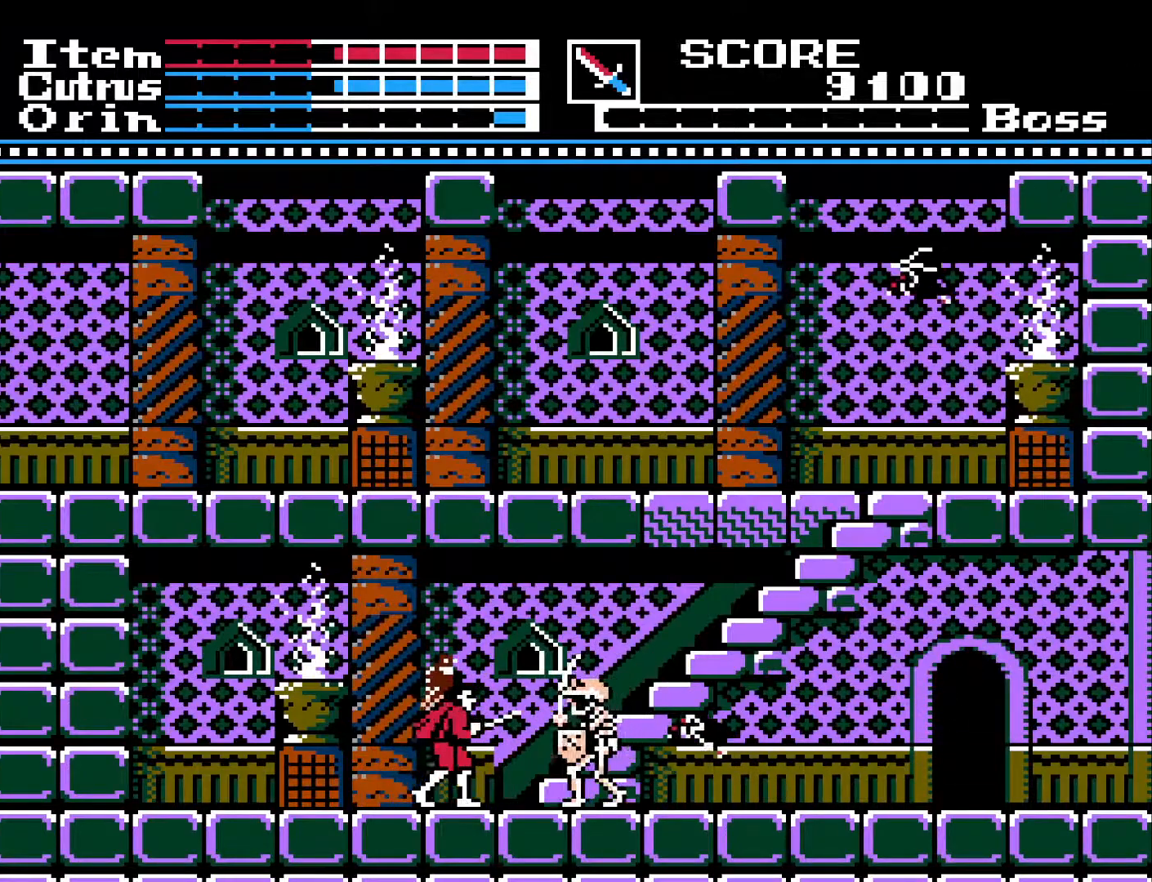
{"buttons": ["DPAD_LEFT"], "left_stick": "center", "right_stick": "center", "events": [[67, "DPAD_RIGHT", "up"], [83, "X", "up"], [167, "DPAD_LEFT", "down"]]}
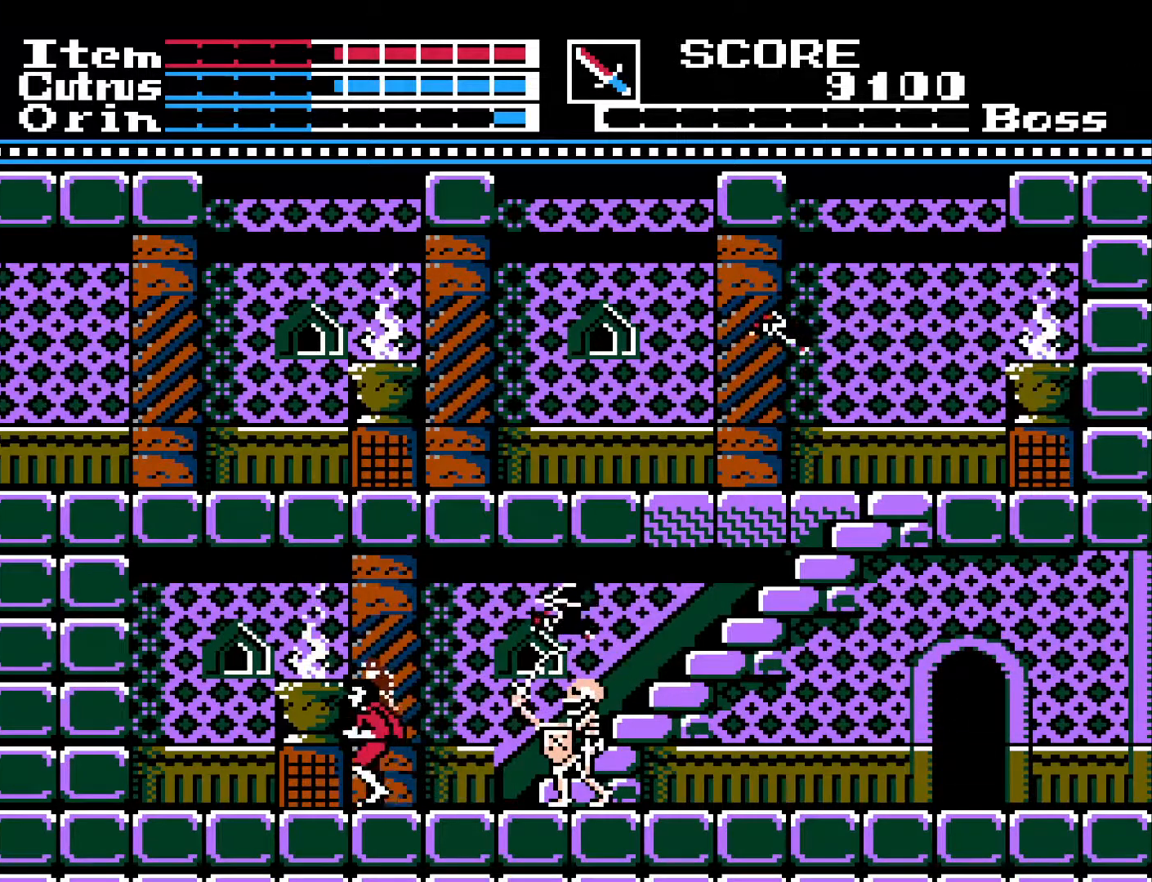
{"buttons": [], "left_stick": "center", "right_stick": "center", "events": [[33, "DPAD_LEFT", "up"], [133, "DPAD_LEFT", "down"], [250, "DPAD_LEFT", "up"]]}
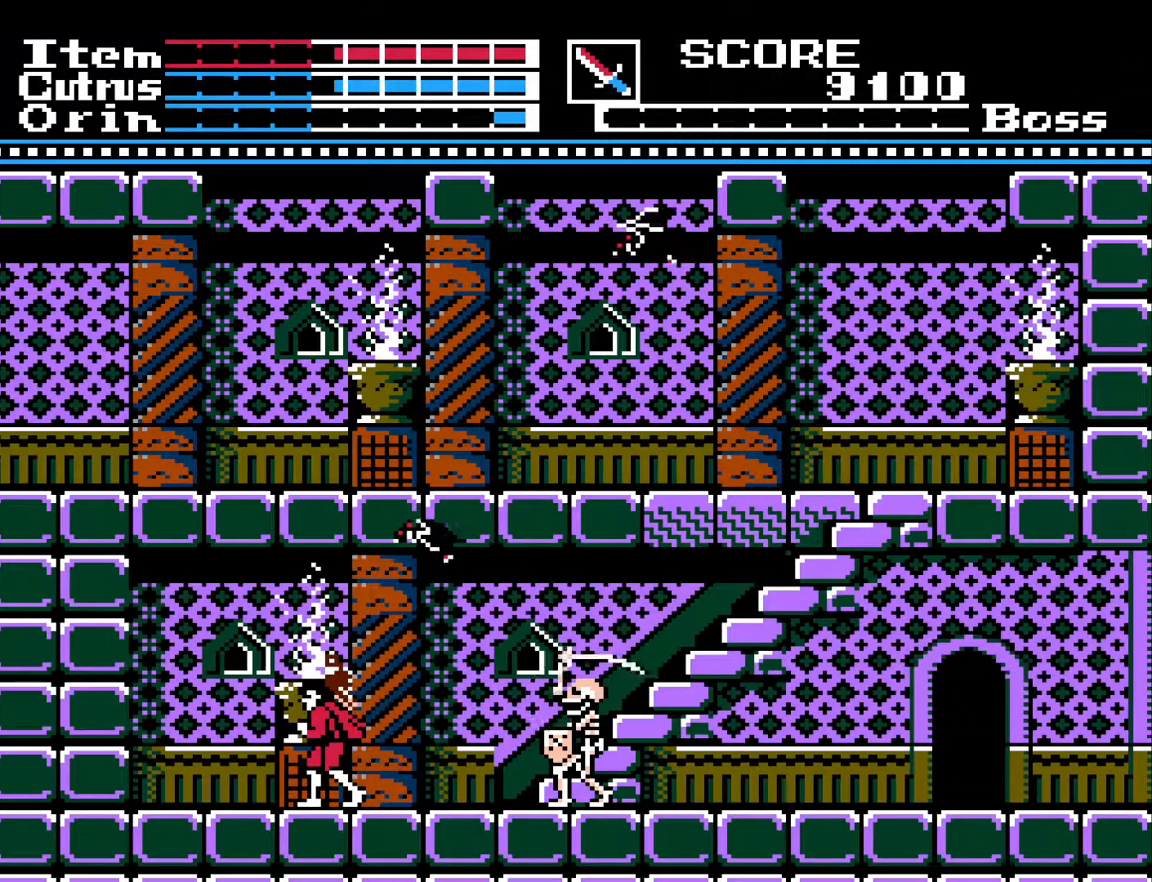
{"buttons": [], "left_stick": "center", "right_stick": "center", "events": [[367, "DPAD_RIGHT", "down"], [417, "DPAD_RIGHT", "up"]]}
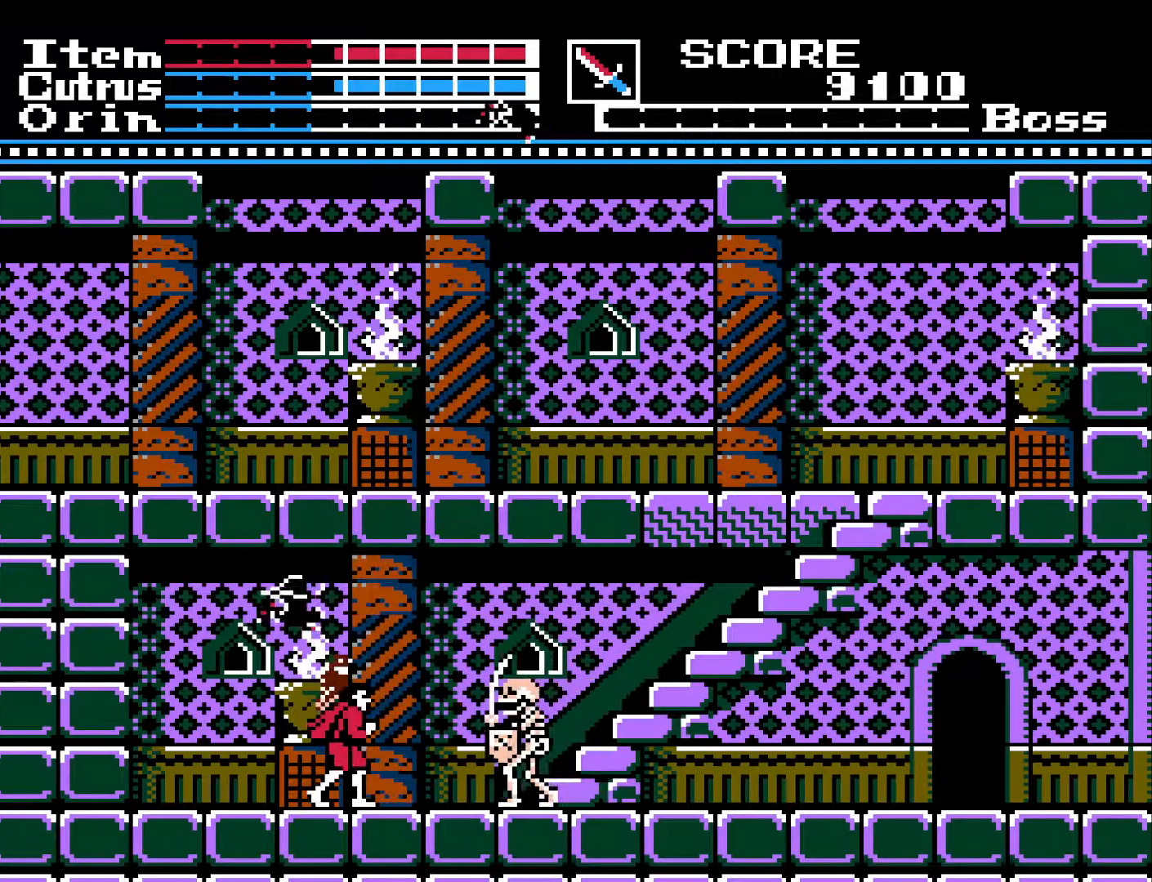
{"buttons": ["DPAD_LEFT"], "left_stick": "center", "right_stick": "center", "events": [[83, "DPAD_RIGHT", "down"], [167, "X", "down"], [200, "DPAD_RIGHT", "up"], [250, "X", "up"], [317, "DPAD_LEFT", "down"]]}
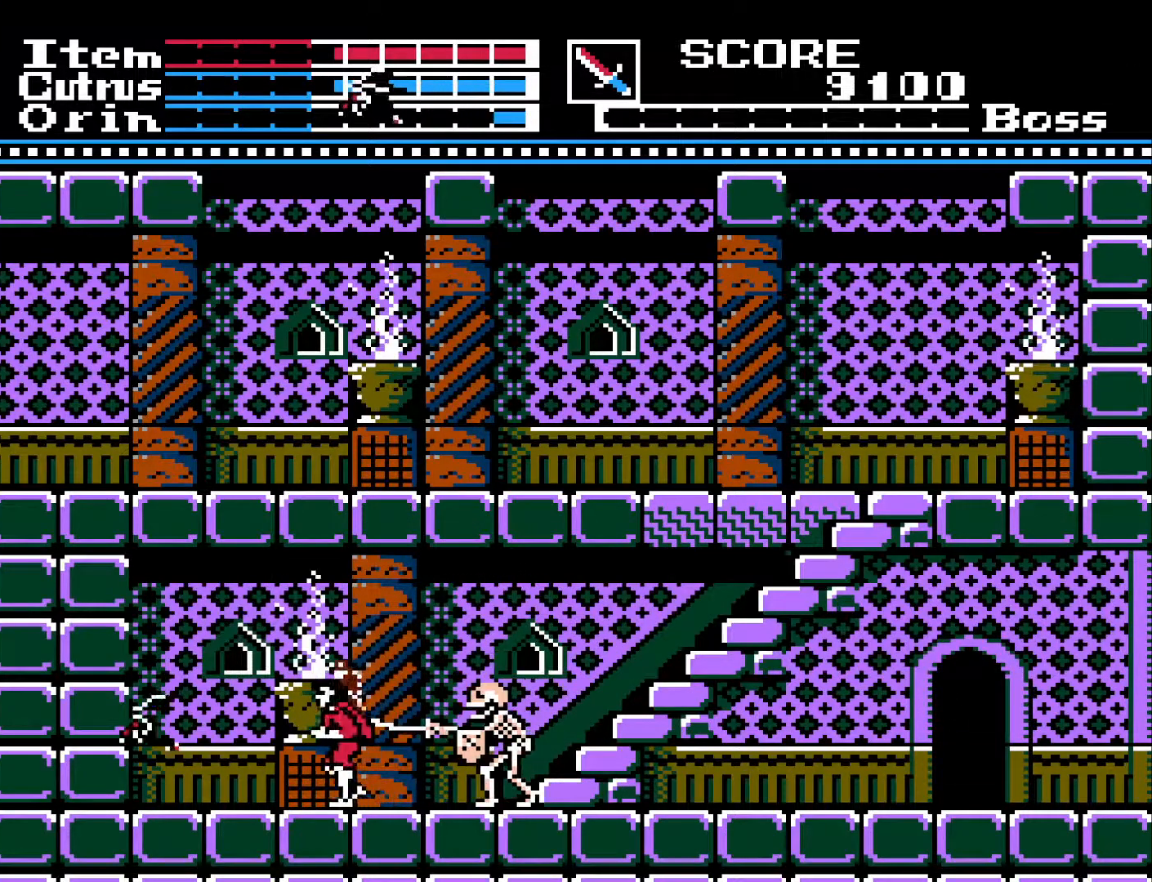
{"buttons": [], "left_stick": "center", "right_stick": "center", "events": [[217, "DPAD_LEFT", "up"]]}
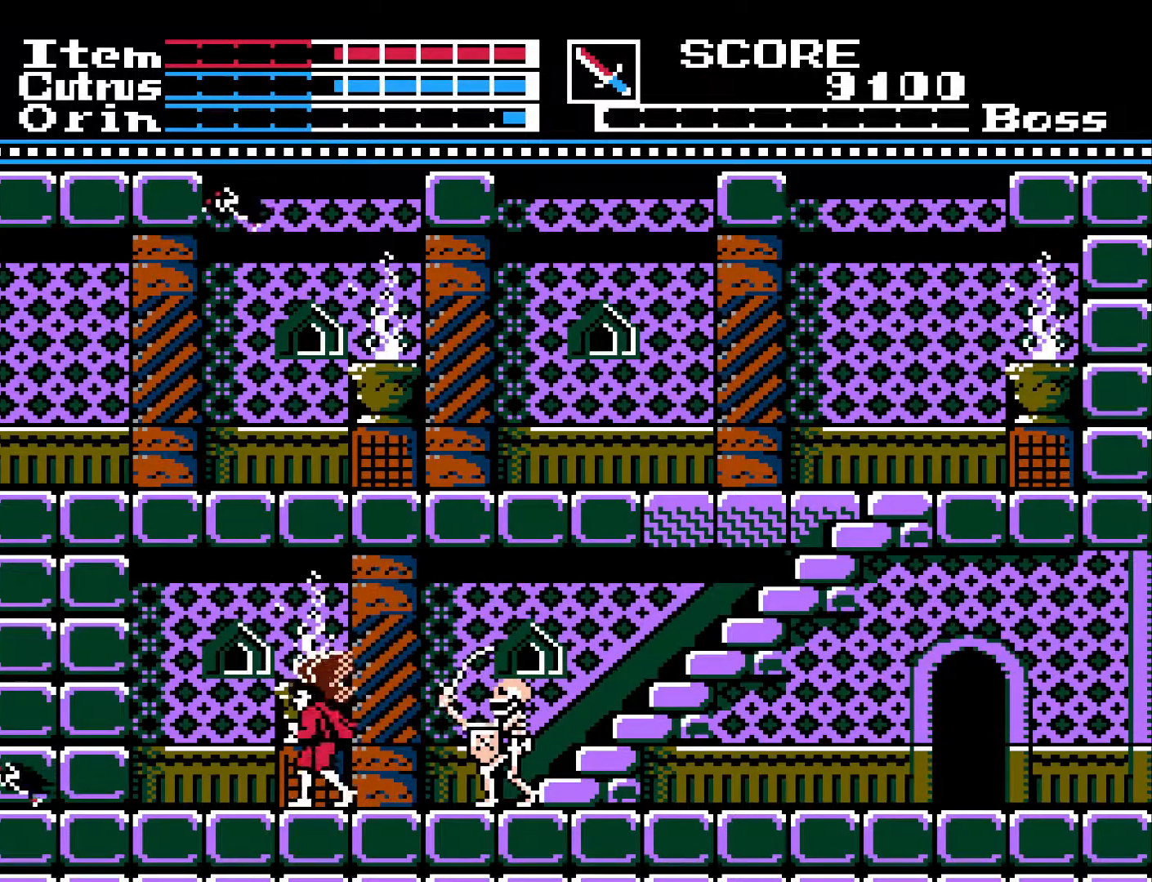
{"buttons": ["X"], "left_stick": "center", "right_stick": "center", "events": [[50, "DPAD_LEFT", "down"], [150, "DPAD_LEFT", "up"], [283, "DPAD_RIGHT", "down"], [450, "X", "down"], [467, "DPAD_RIGHT", "up"]]}
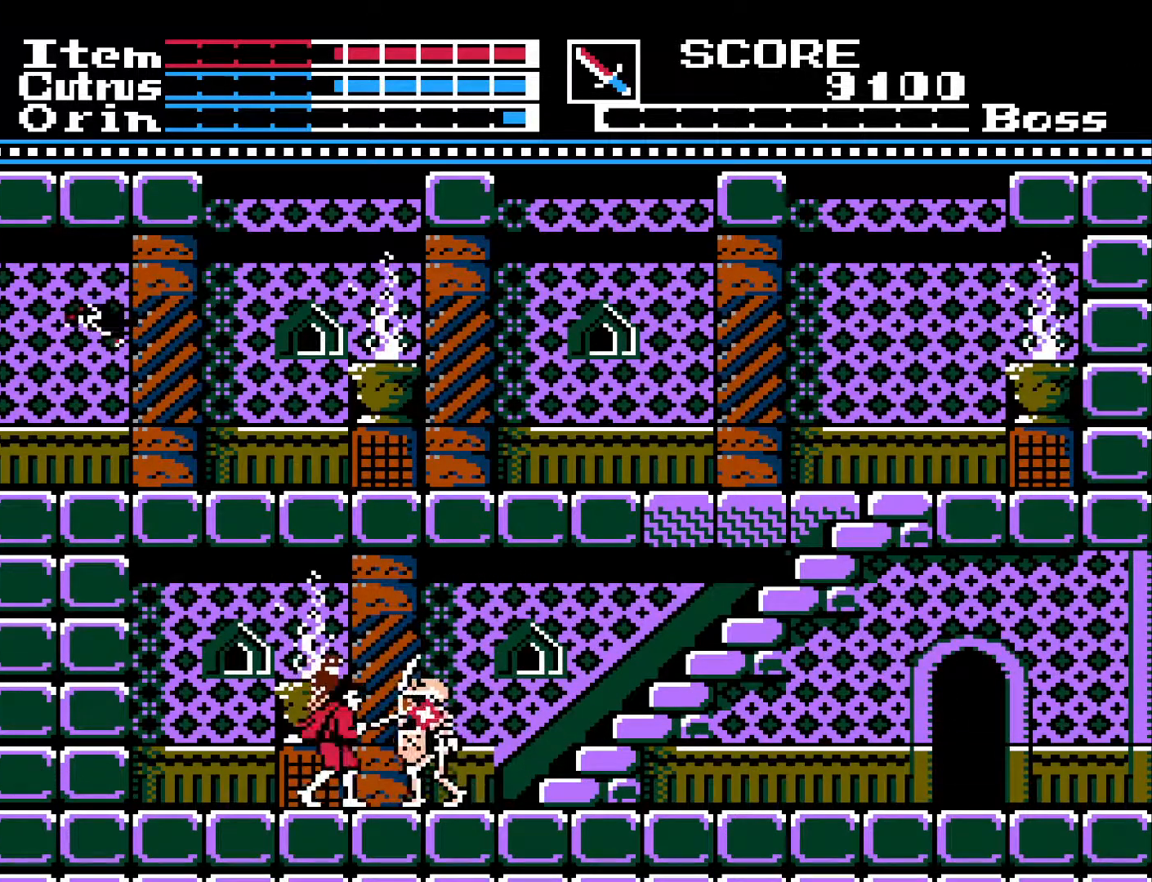
{"buttons": ["DPAD_LEFT"], "left_stick": "center", "right_stick": "center", "events": [[33, "X", "up"], [83, "DPAD_LEFT", "down"]]}
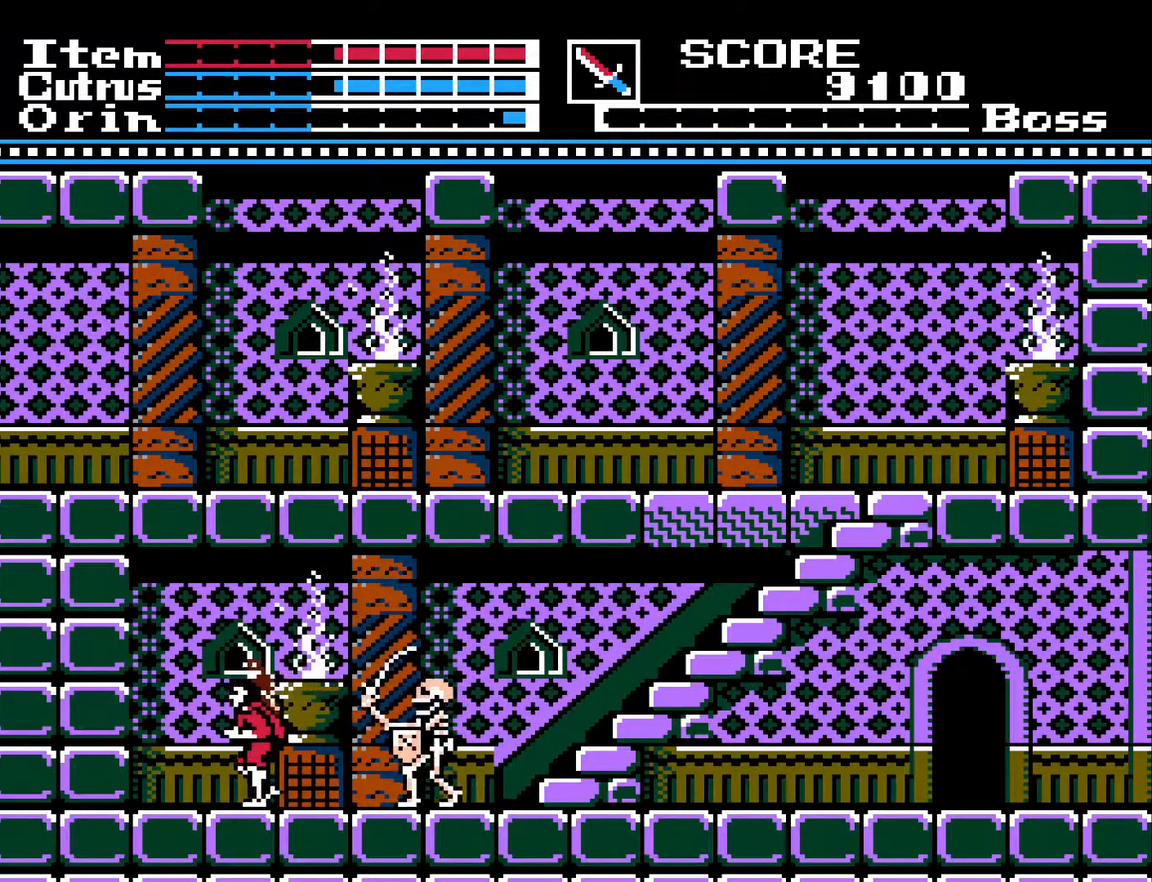
{"buttons": [], "left_stick": "center", "right_stick": "center", "events": [[117, "DPAD_LEFT", "up"]]}
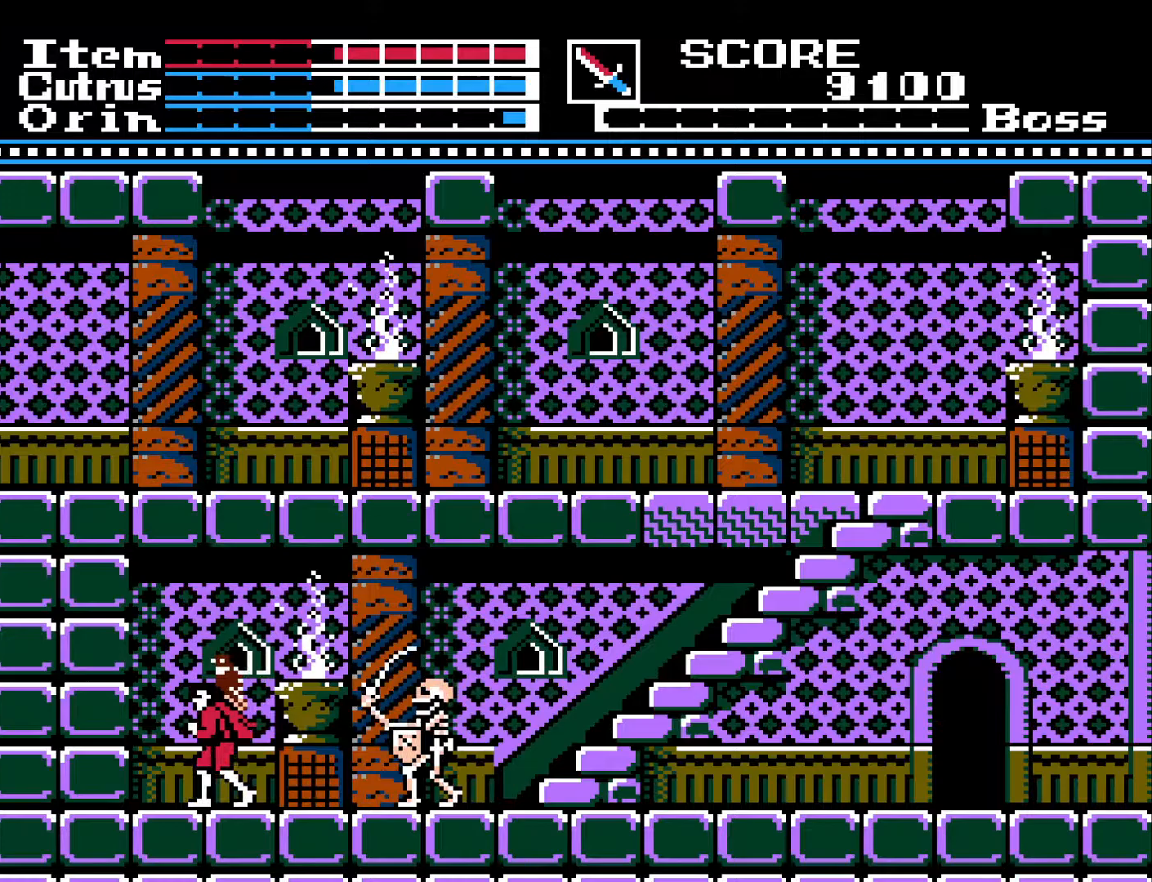
{"buttons": [], "left_stick": "center", "right_stick": "center", "events": [[267, "DPAD_RIGHT", "down"], [367, "X", "down"], [400, "DPAD_RIGHT", "up"], [467, "X", "up"]]}
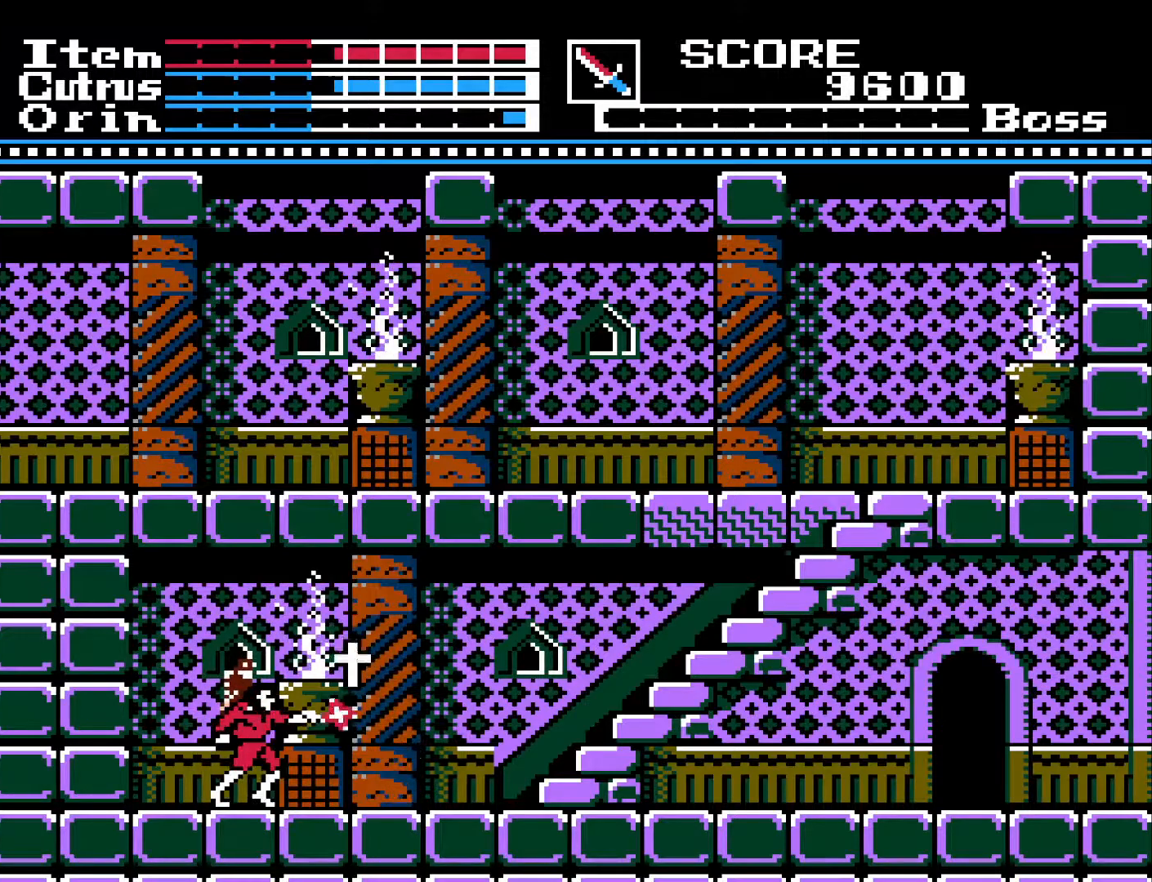
{"buttons": ["DPAD_RIGHT"], "left_stick": "center", "right_stick": "center", "events": [[133, "DPAD_LEFT", "down"], [283, "DPAD_LEFT", "up"], [367, "DPAD_RIGHT", "down"]]}
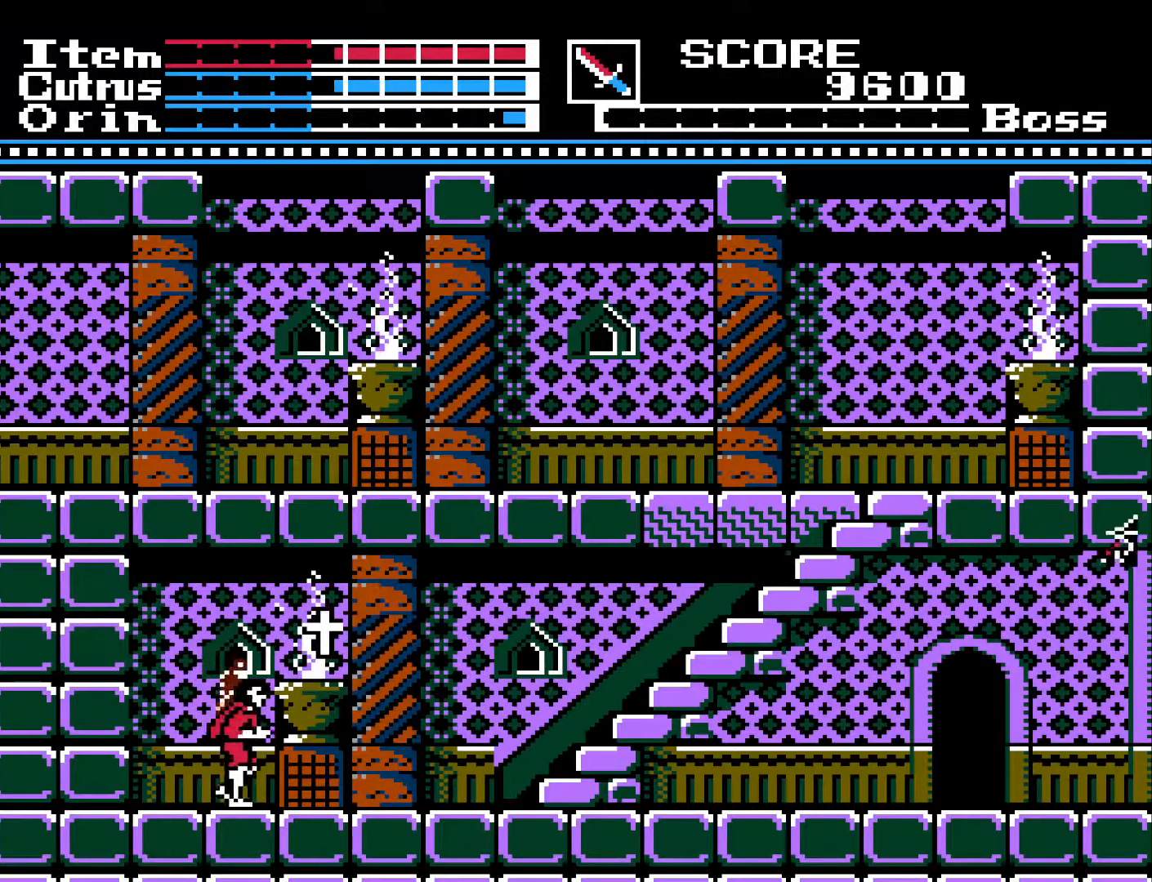
{"buttons": ["DPAD_RIGHT"], "left_stick": "center", "right_stick": "center", "events": [[17, "A", "down"], [450, "A", "up"]]}
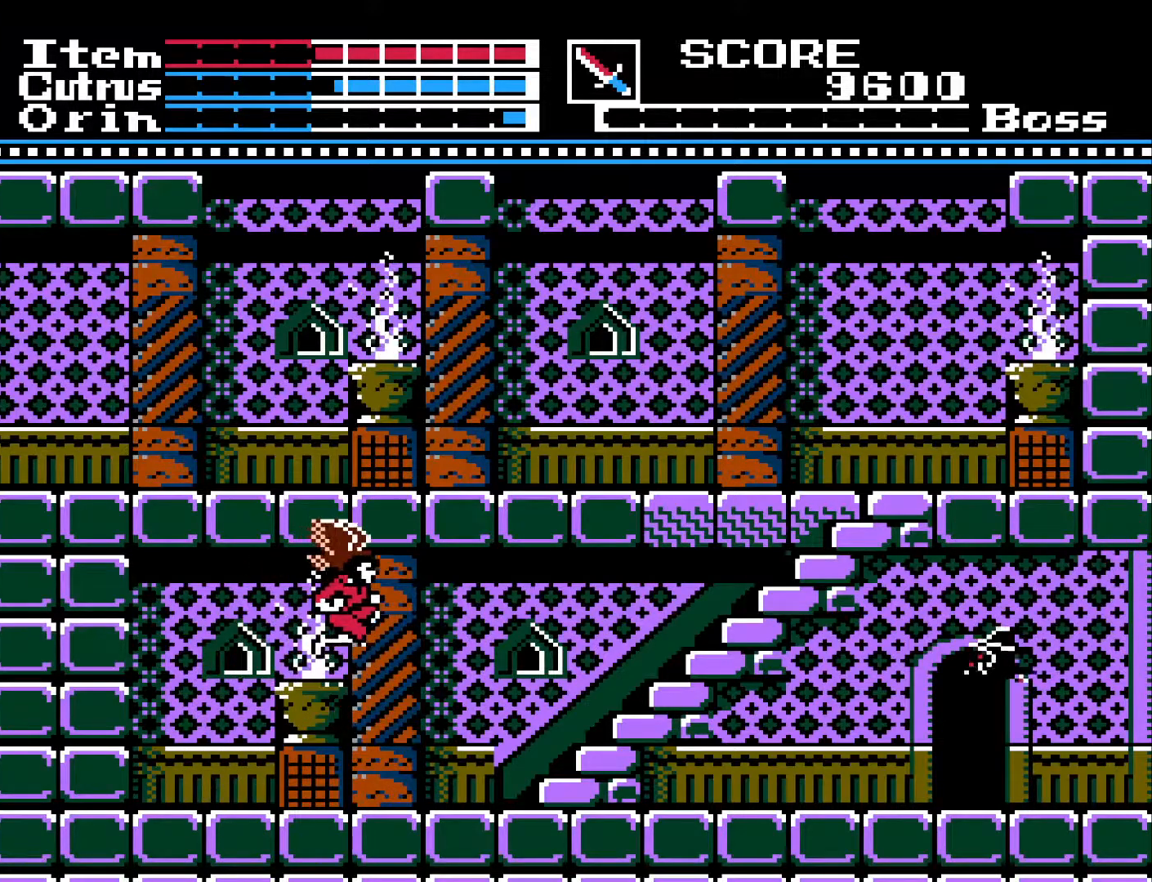
{"buttons": [], "left_stick": "center", "right_stick": "center", "events": [[333, "DPAD_RIGHT", "up"]]}
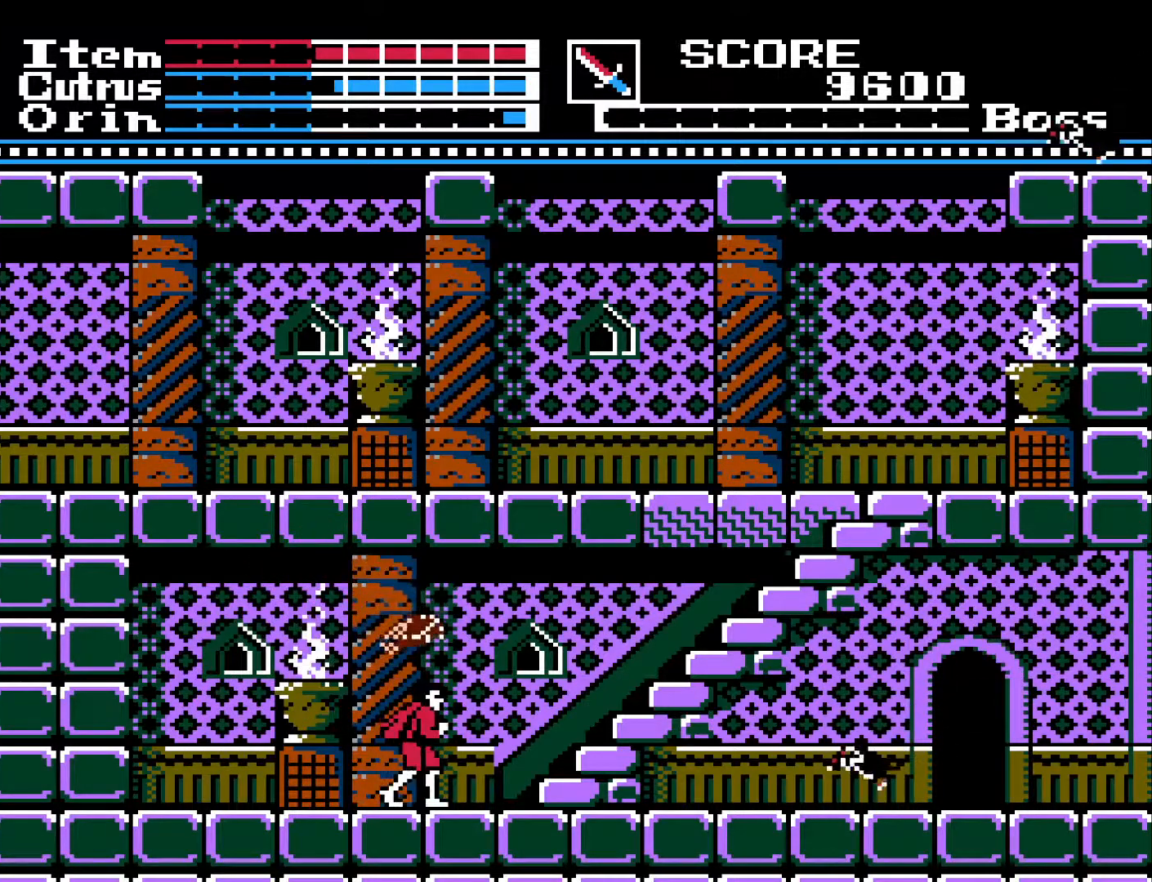
{"buttons": ["DPAD_LEFT"], "left_stick": "center", "right_stick": "center", "events": [[50, "DPAD_UP", "down"], [150, "X", "down"], [233, "X", "up"], [267, "DPAD_UP", "up"], [450, "DPAD_LEFT", "down"]]}
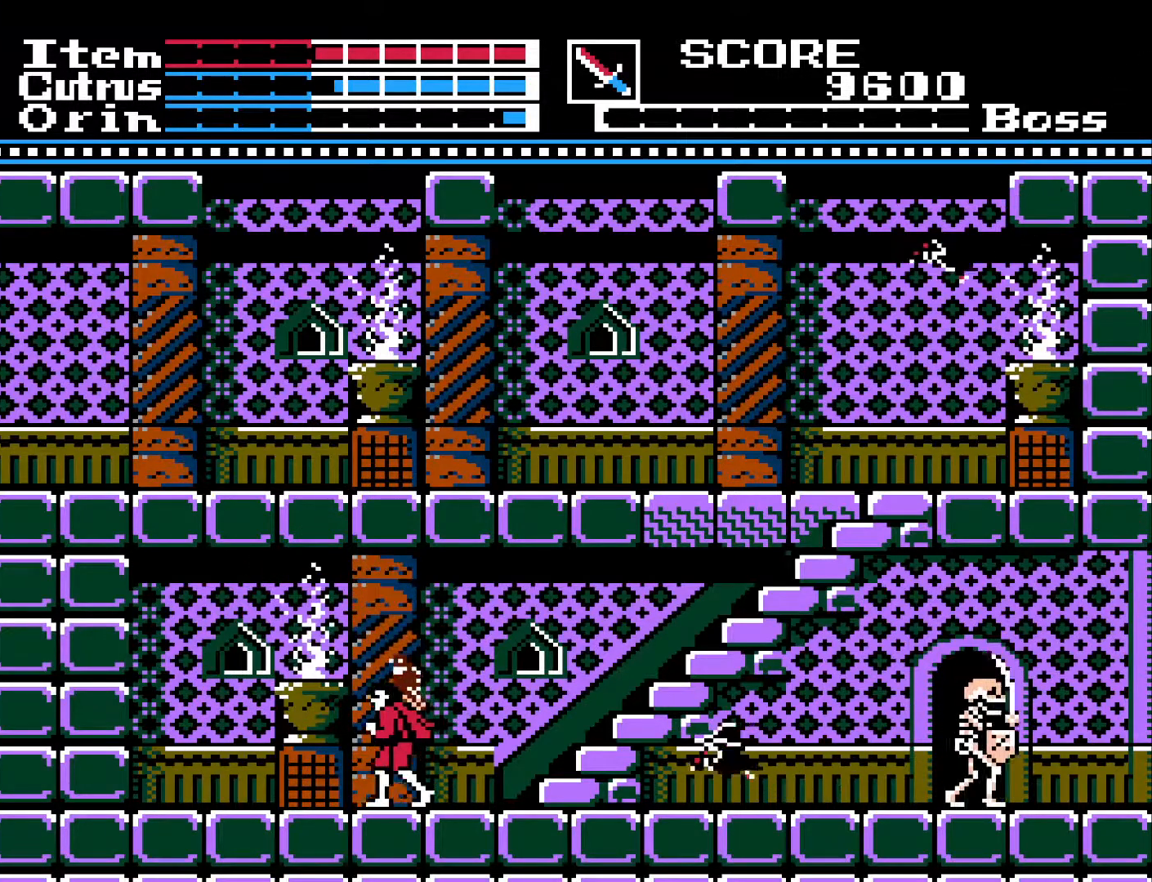
{"buttons": [], "left_stick": "center", "right_stick": "center", "events": [[117, "DPAD_LEFT", "up"], [350, "DPAD_RIGHT", "down"], [433, "DPAD_RIGHT", "up"]]}
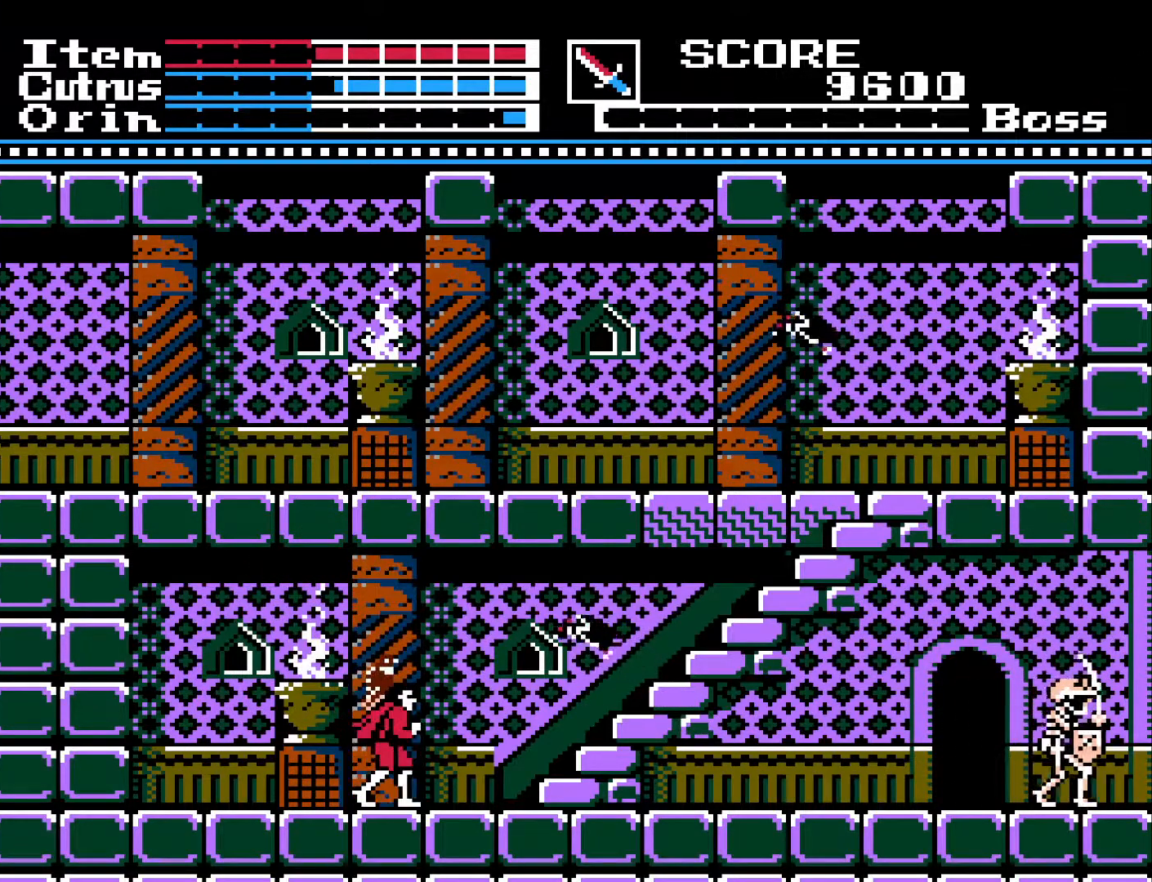
{"buttons": ["DPAD_RIGHT"], "left_stick": "center", "right_stick": "center", "events": [[33, "DPAD_UP", "down"], [67, "X", "down"], [150, "DPAD_UP", "up"], [150, "X", "up"], [233, "DPAD_RIGHT", "down"]]}
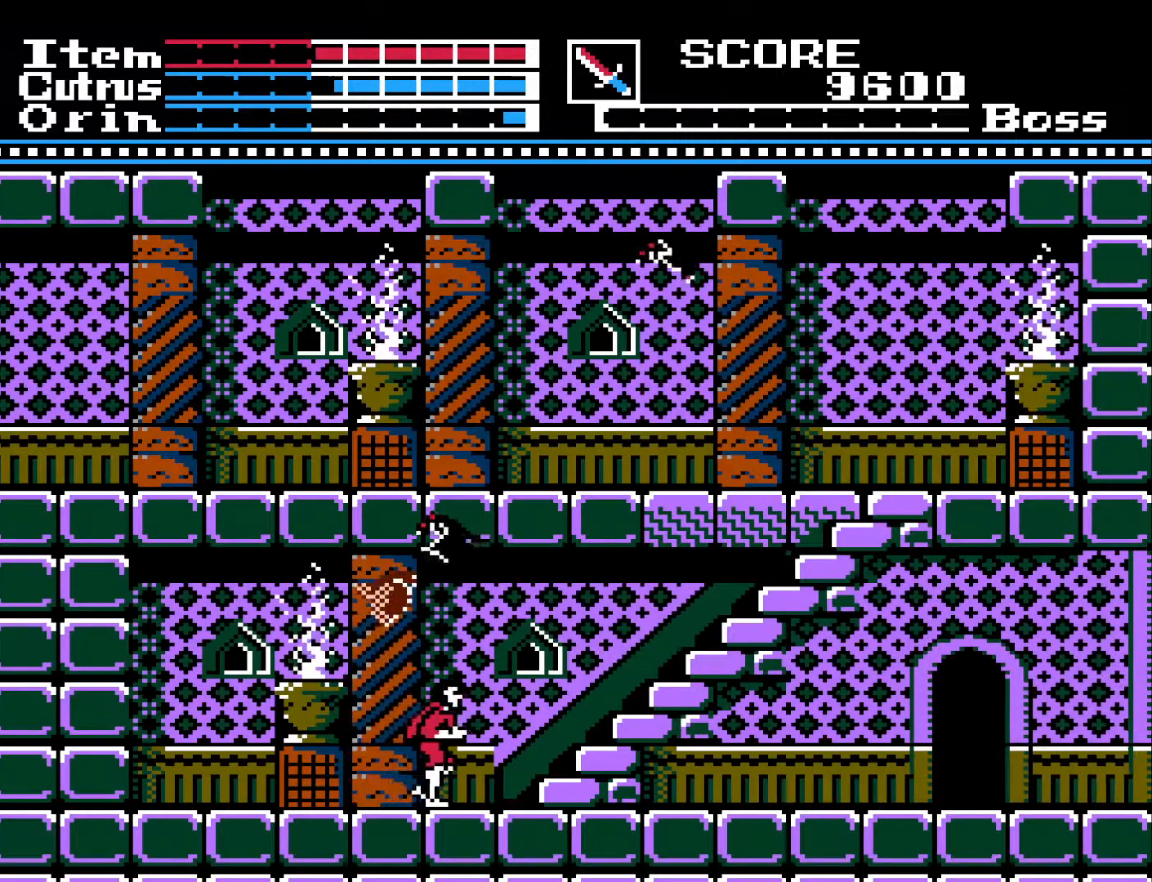
{"buttons": [], "left_stick": "center", "right_stick": "center", "events": [[383, "DPAD_RIGHT", "up"]]}
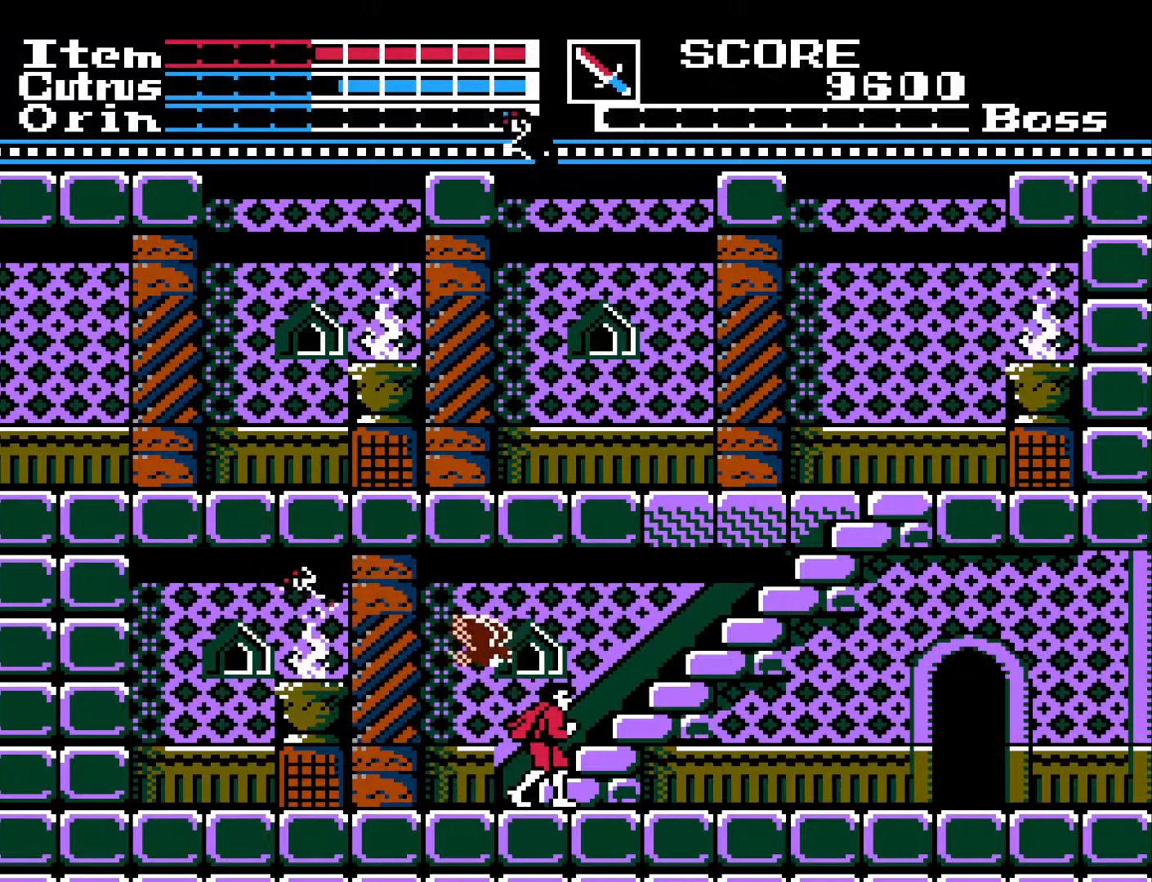
{"buttons": ["DPAD_RIGHT"], "left_stick": "center", "right_stick": "center", "events": [[33, "DPAD_RIGHT", "down"], [267, "DPAD_RIGHT", "up"], [417, "DPAD_RIGHT", "down"]]}
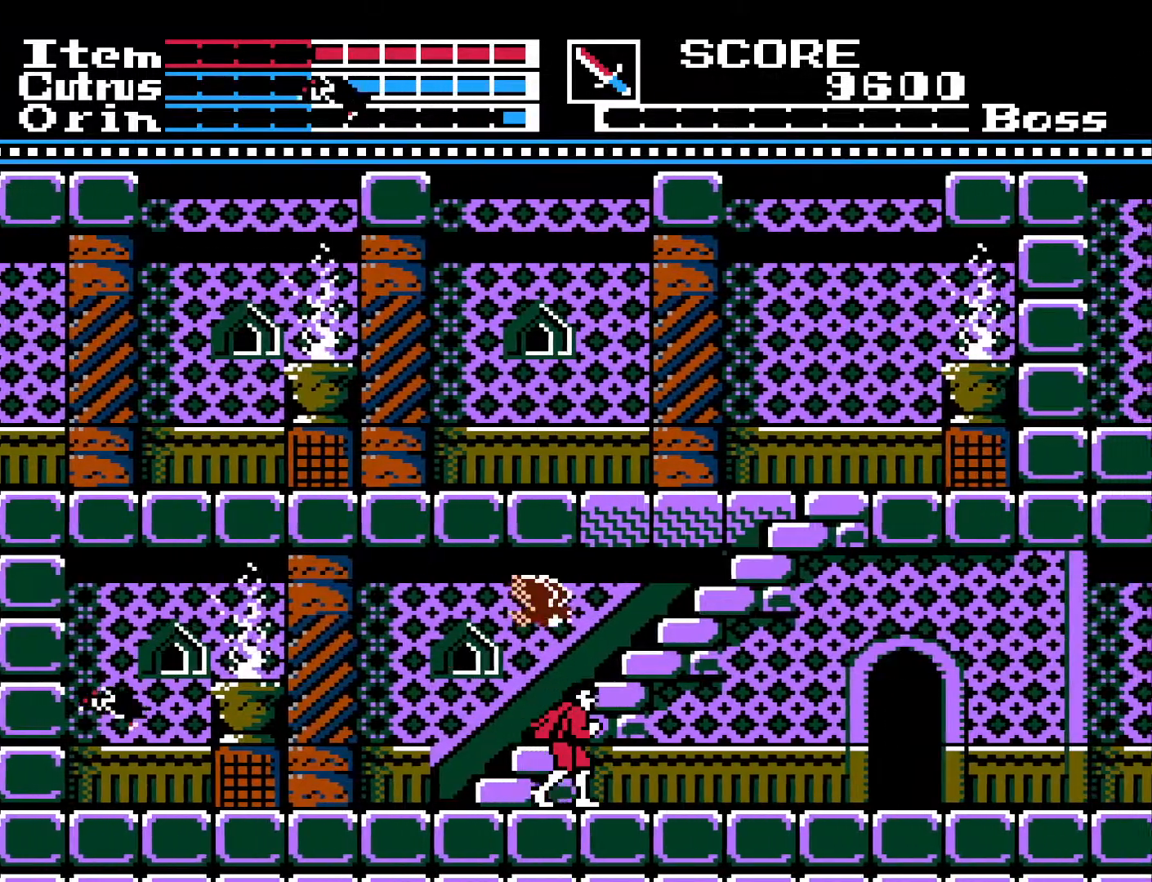
{"buttons": [], "left_stick": "center", "right_stick": "center", "events": [[217, "DPAD_RIGHT", "up"], [317, "DPAD_RIGHT", "down"], [483, "DPAD_RIGHT", "up"]]}
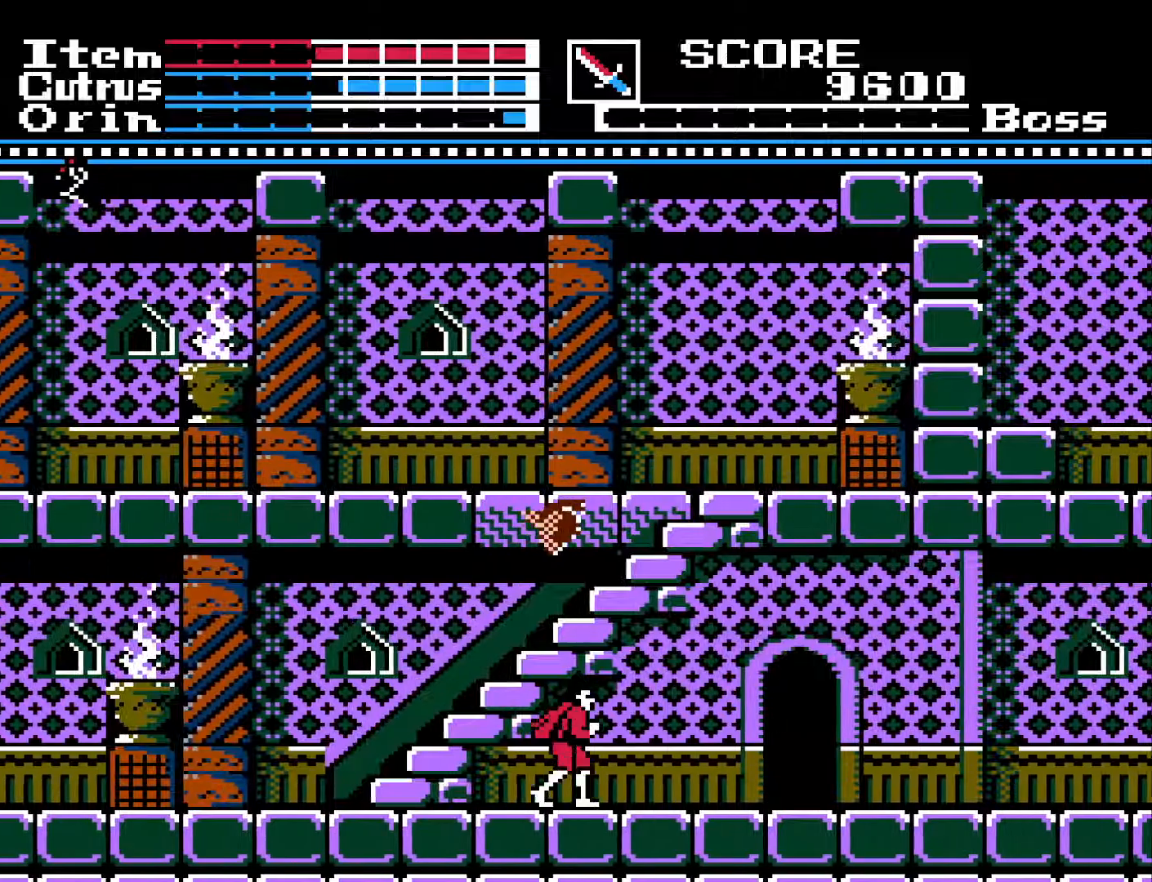
{"buttons": [], "left_stick": "center", "right_stick": "center", "events": [[83, "DPAD_RIGHT", "down"], [233, "DPAD_RIGHT", "up"]]}
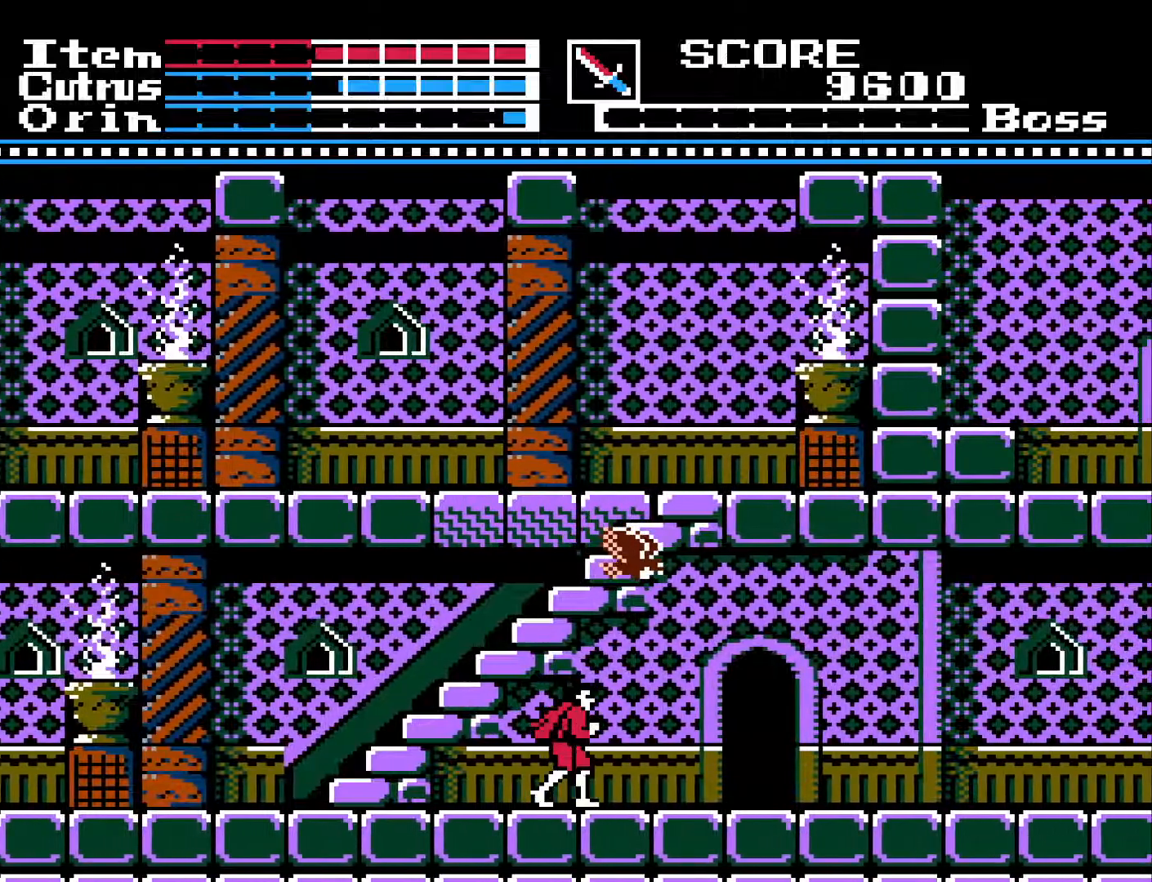
{"buttons": [], "left_stick": "center", "right_stick": "center", "events": [[67, "DPAD_RIGHT", "down"], [400, "DPAD_RIGHT", "up"]]}
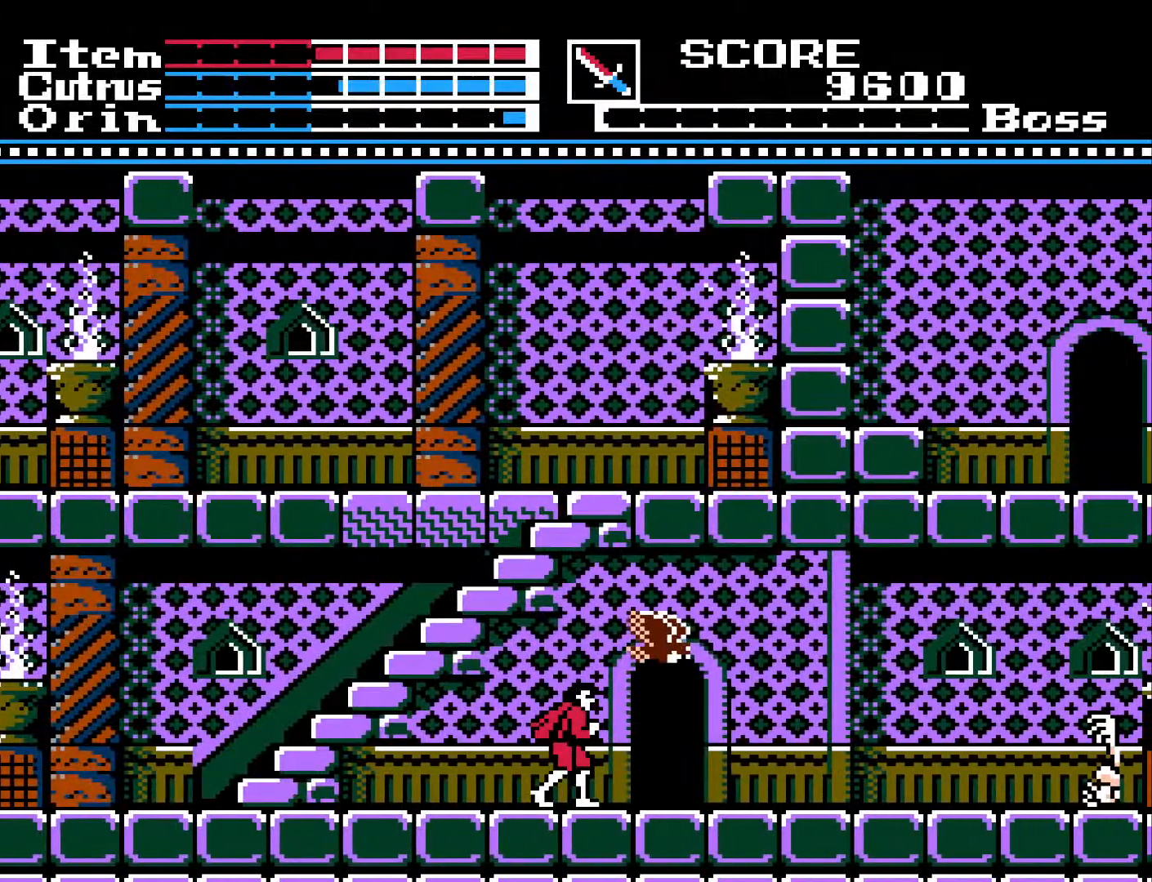
{"buttons": ["DPAD_LEFT"], "left_stick": "center", "right_stick": "center", "events": [[300, "DPAD_RIGHT", "down"], [383, "DPAD_RIGHT", "up"], [500, "DPAD_LEFT", "down"]]}
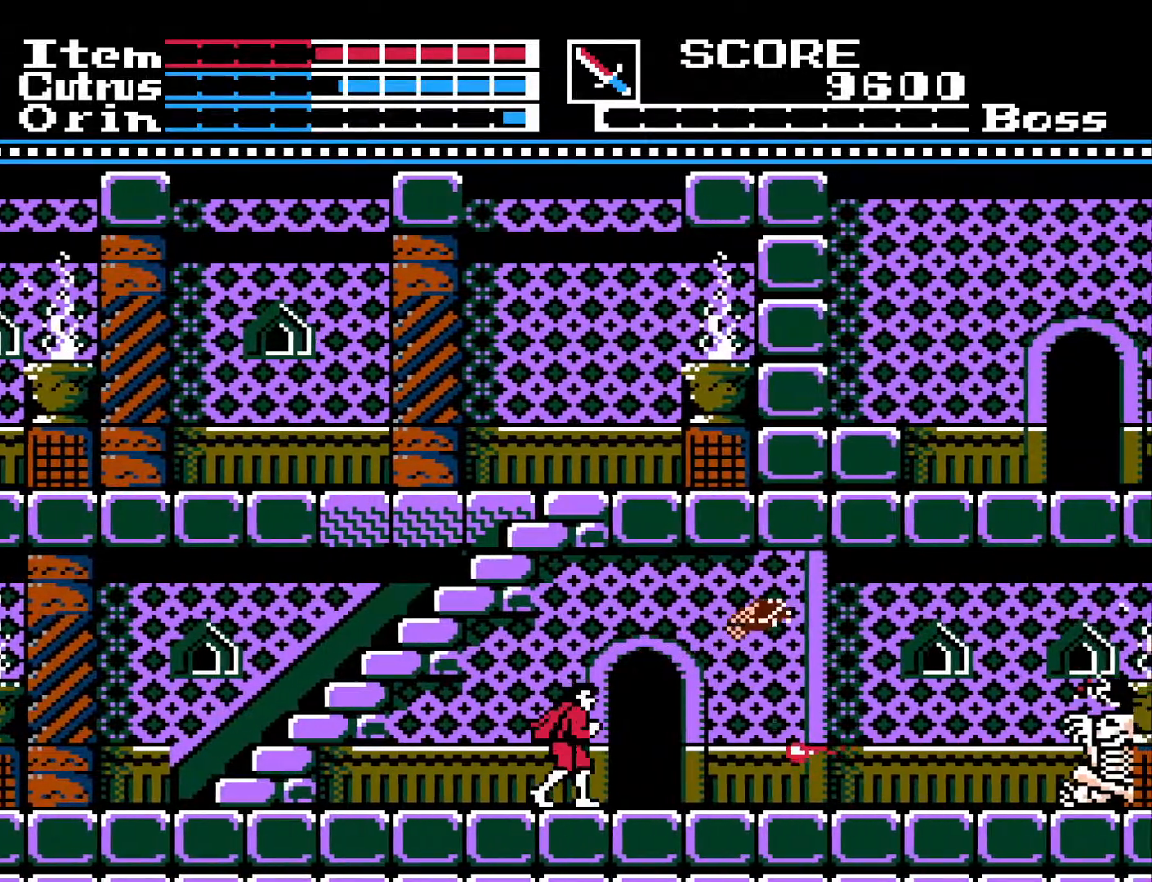
{"buttons": [], "left_stick": "center", "right_stick": "center", "events": [[133, "DPAD_LEFT", "up"], [183, "DPAD_RIGHT", "down"], [233, "A", "down"], [483, "A", "up"], [483, "DPAD_RIGHT", "up"]]}
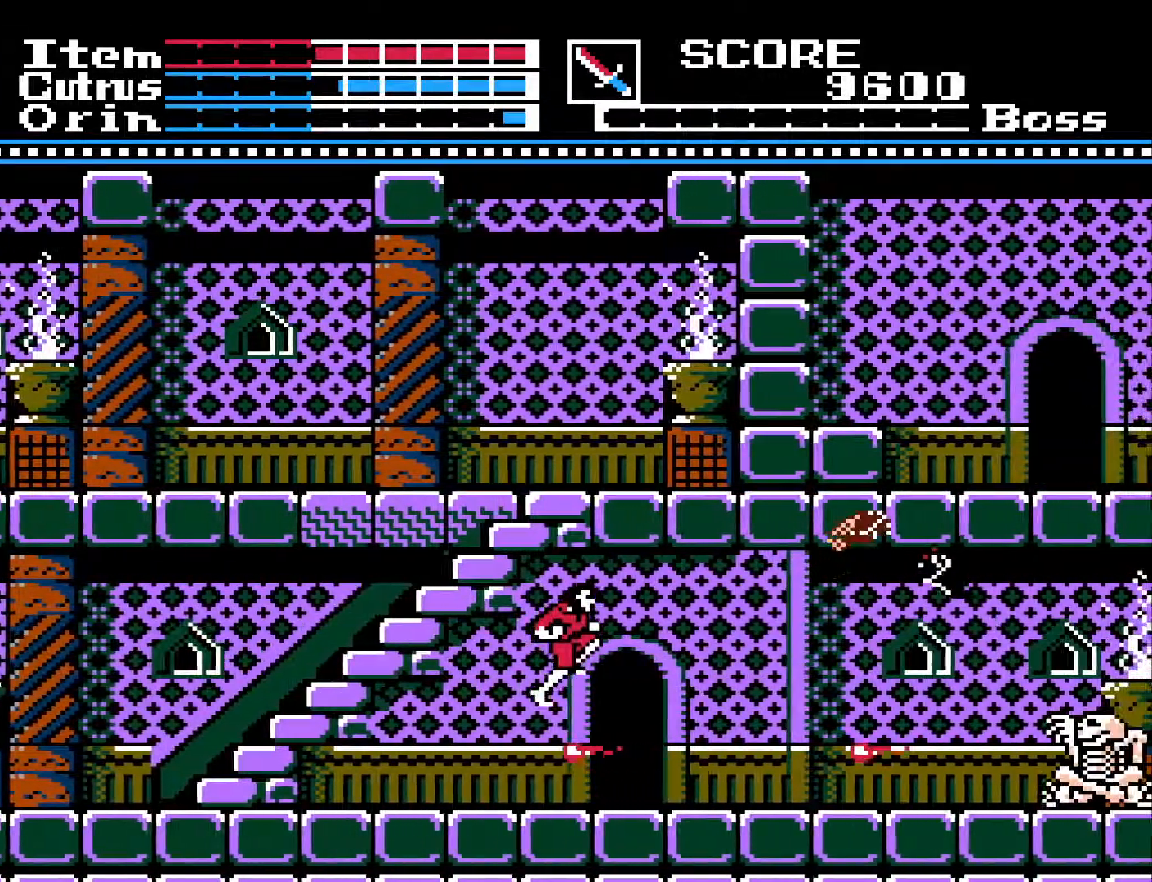
{"buttons": ["A"], "left_stick": "center", "right_stick": "center", "events": [[33, "DPAD_DOWN", "down"], [67, "X", "down"], [200, "DPAD_DOWN", "up"], [200, "X", "up"], [383, "DPAD_LEFT", "down"], [433, "DPAD_LEFT", "up"], [500, "A", "down"]]}
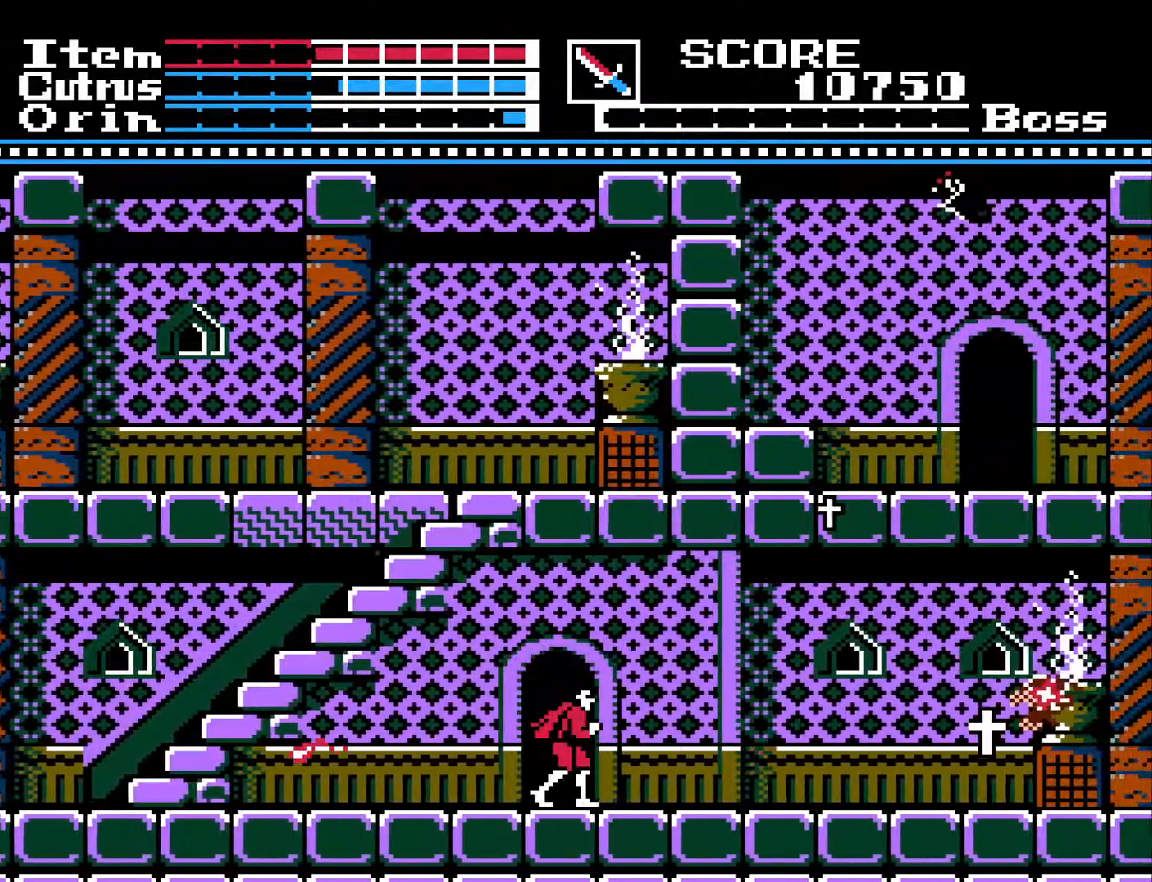
{"buttons": ["DPAD_RIGHT"], "left_stick": "center", "right_stick": "center", "events": [[17, "DPAD_RIGHT", "down"], [333, "A", "up"]]}
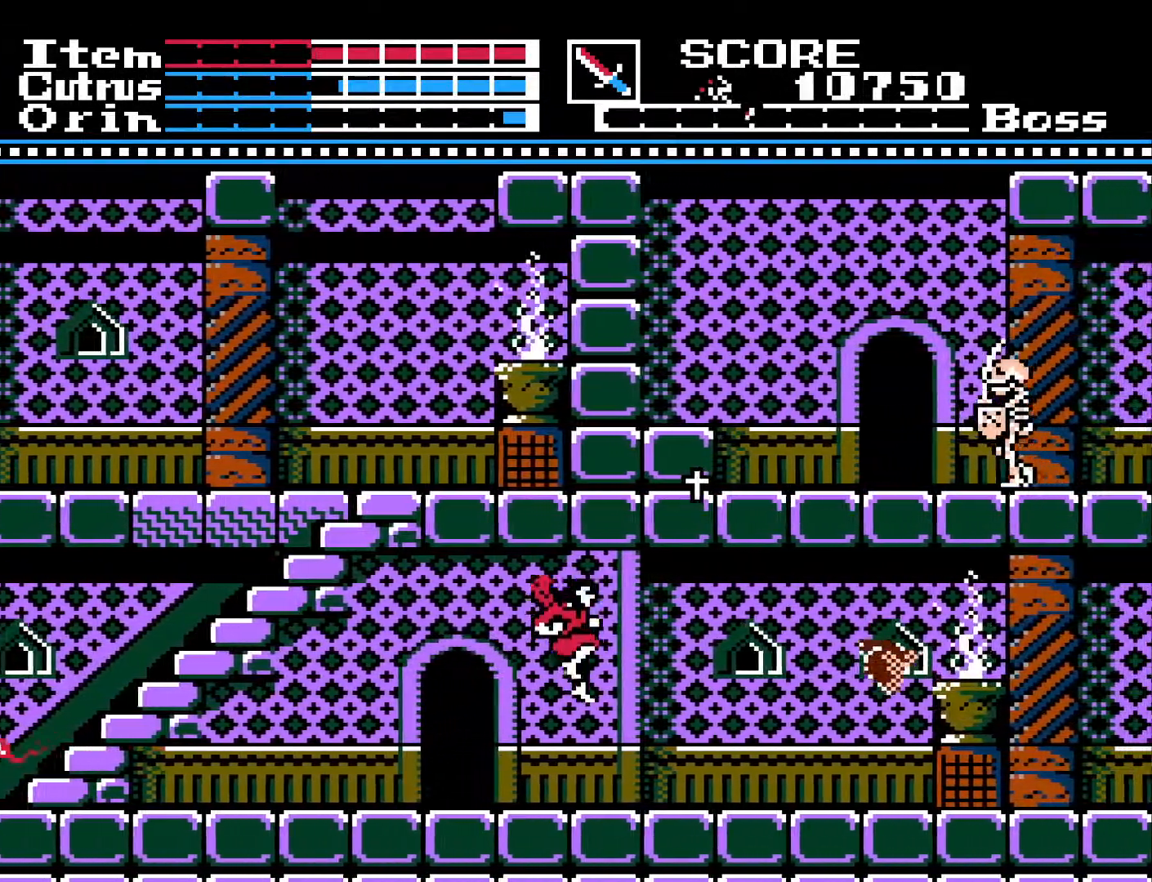
{"buttons": ["DPAD_RIGHT"], "left_stick": "center", "right_stick": "center", "events": []}
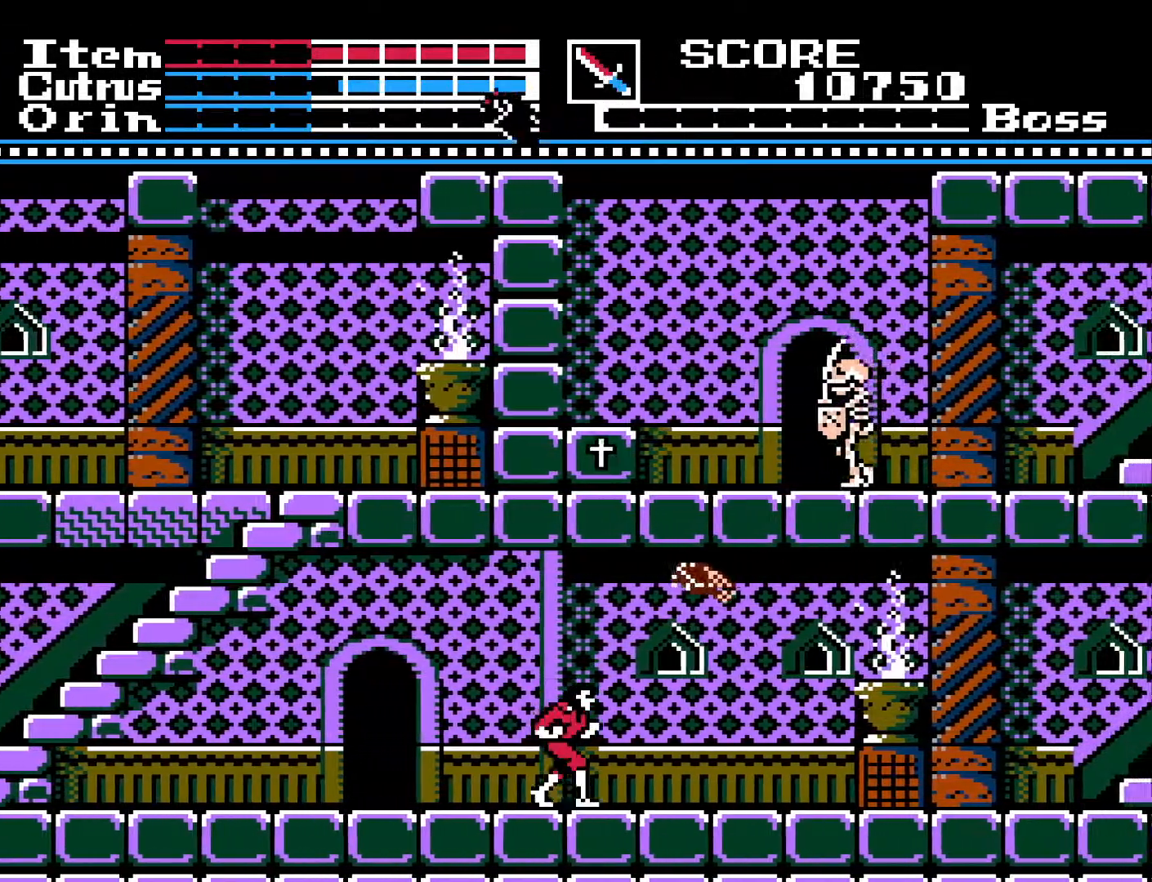
{"buttons": ["DPAD_RIGHT"], "left_stick": "center", "right_stick": "center", "events": []}
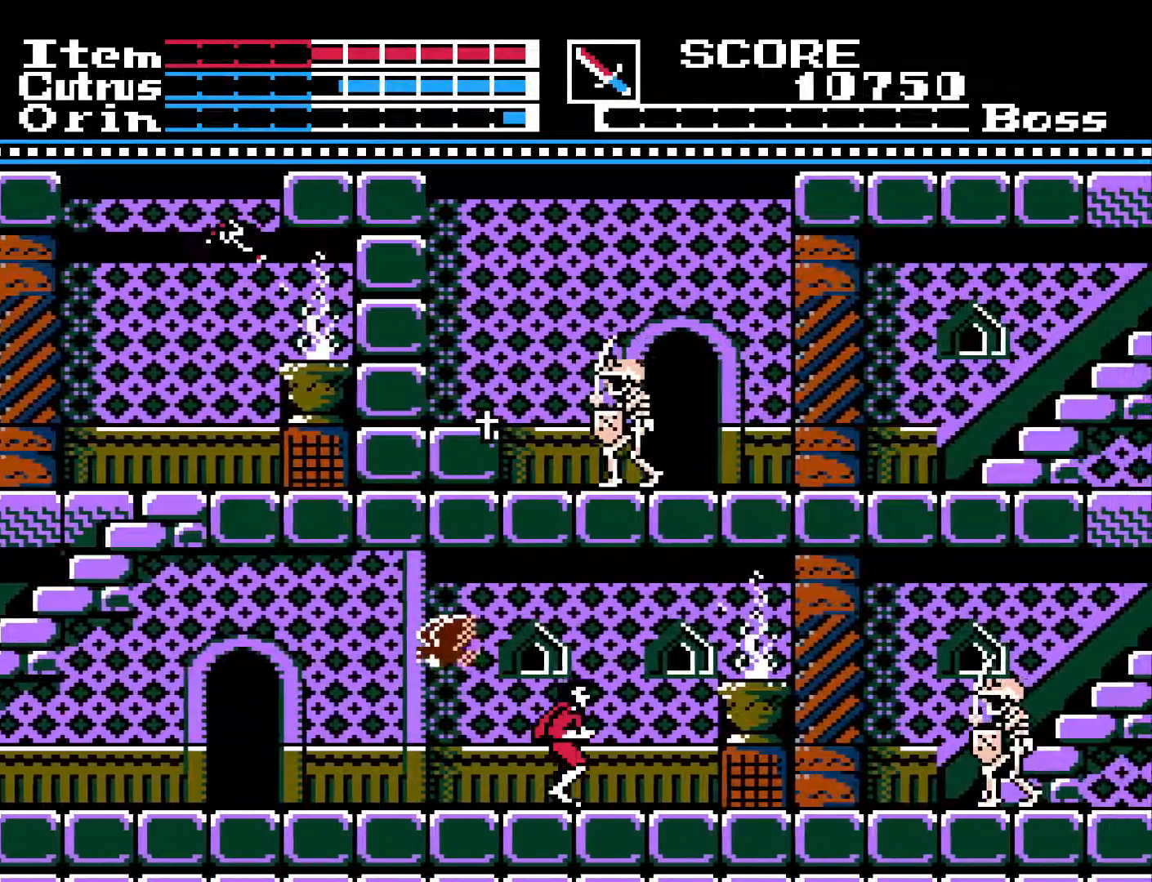
{"buttons": [], "left_stick": "center", "right_stick": "center", "events": [[50, "DPAD_RIGHT", "up"]]}
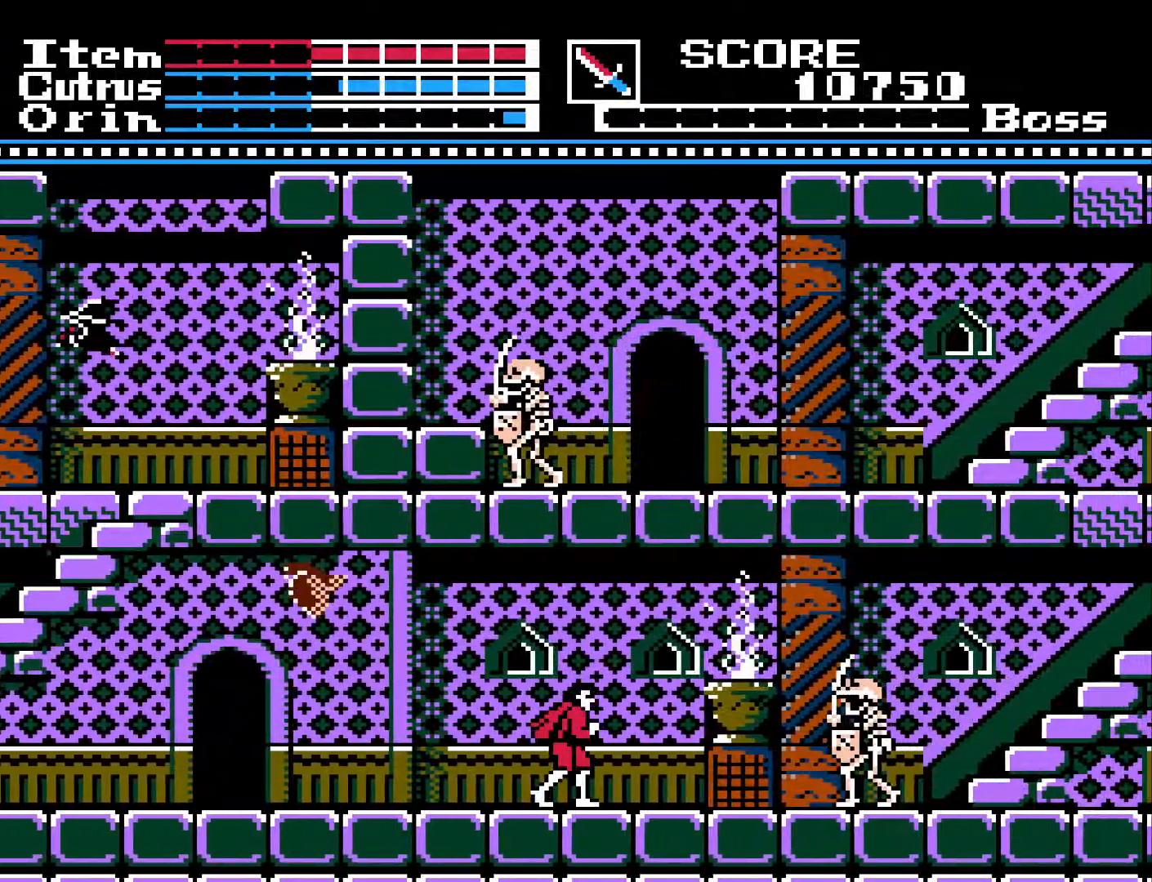
{"buttons": ["DPAD_RIGHT"], "left_stick": "center", "right_stick": "center", "events": [[150, "DPAD_RIGHT", "down"], [250, "DPAD_RIGHT", "up"], [283, "DPAD_LEFT", "down"], [383, "DPAD_LEFT", "up"], [450, "DPAD_RIGHT", "down"]]}